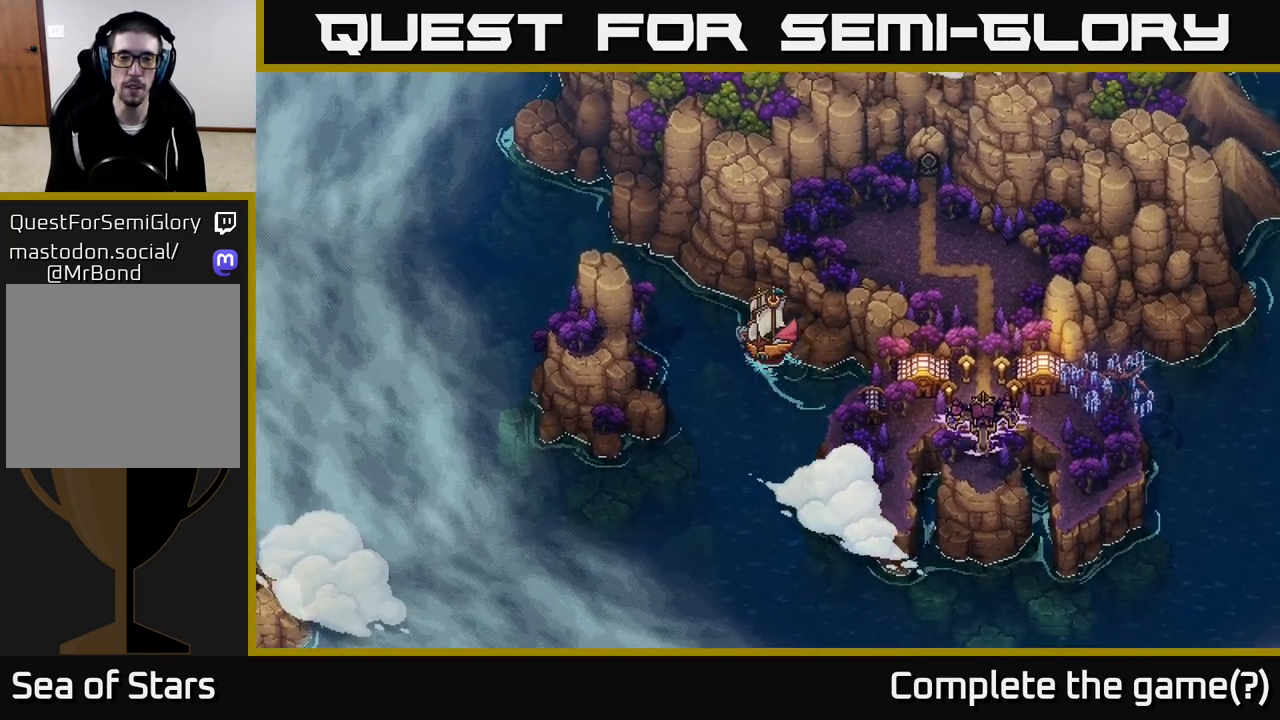
Gameplay with a controller (Xbox layout); each line is a JSON object with the inputs held at the frame after it. "events" lists button and stick changes between this image and that frame as [ms after this image, input, new state], when the widget could be followed in between.
{"buttons": ["X"], "left_stick": "center", "right_stick": "center", "events": []}
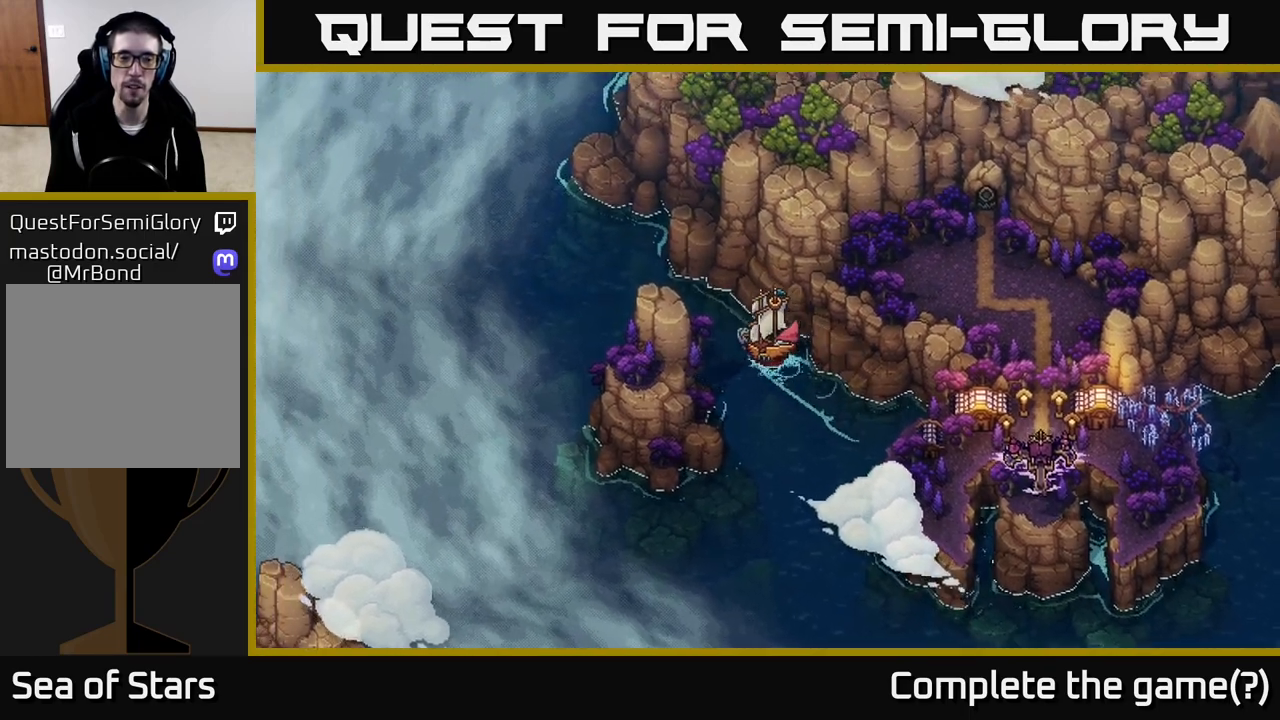
{"buttons": ["X"], "left_stick": "center", "right_stick": "center", "events": [[200, "left_stick", "left"], [400, "left_stick", "center"]]}
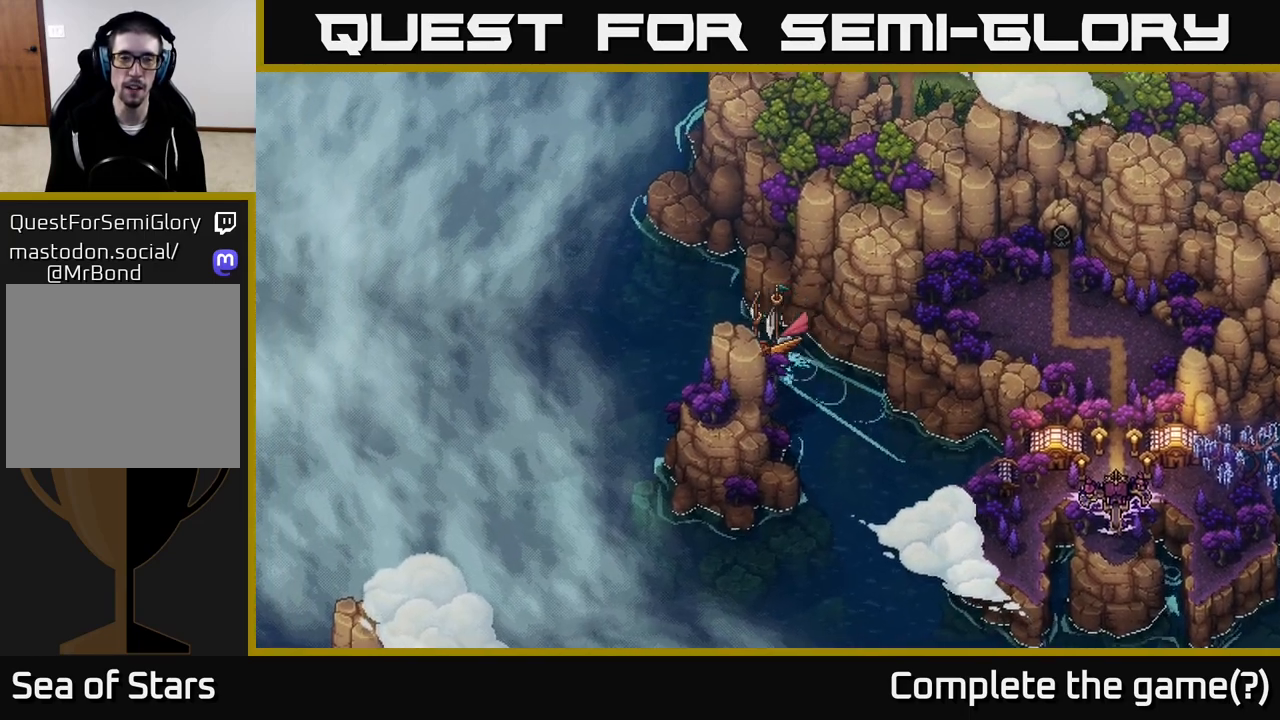
{"buttons": ["X"], "left_stick": "right", "right_stick": "center", "events": [[250, "left_stick", "right"]]}
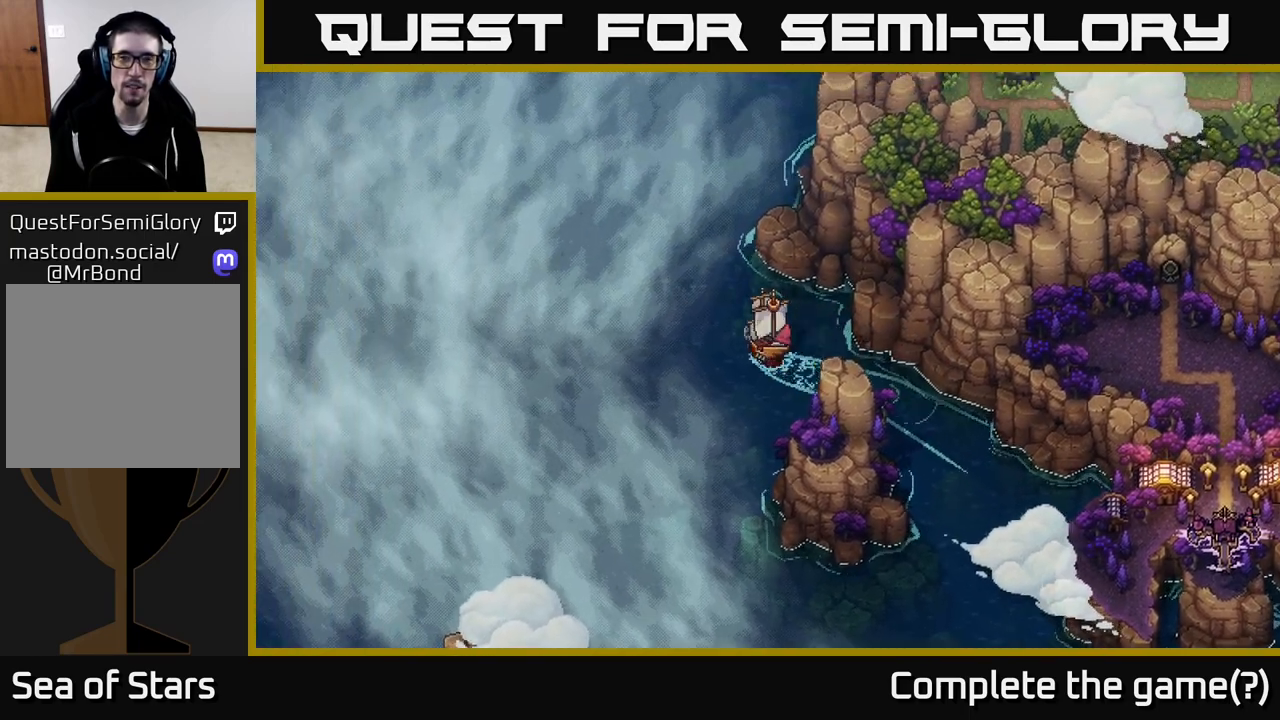
{"buttons": ["X"], "left_stick": "right", "right_stick": "center", "events": [[100, "left_stick", "center"], [283, "left_stick", "right"]]}
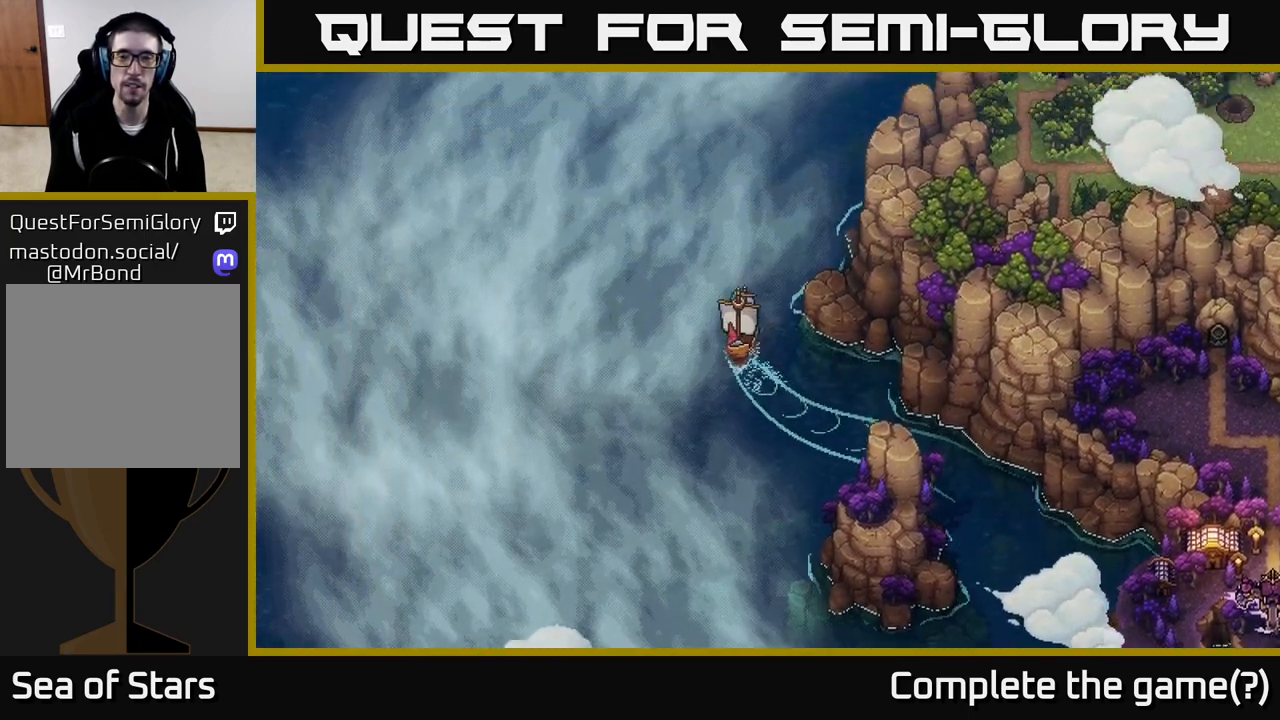
{"buttons": ["X"], "left_stick": "right", "right_stick": "center", "events": [[150, "left_stick", "center"], [417, "left_stick", "right"]]}
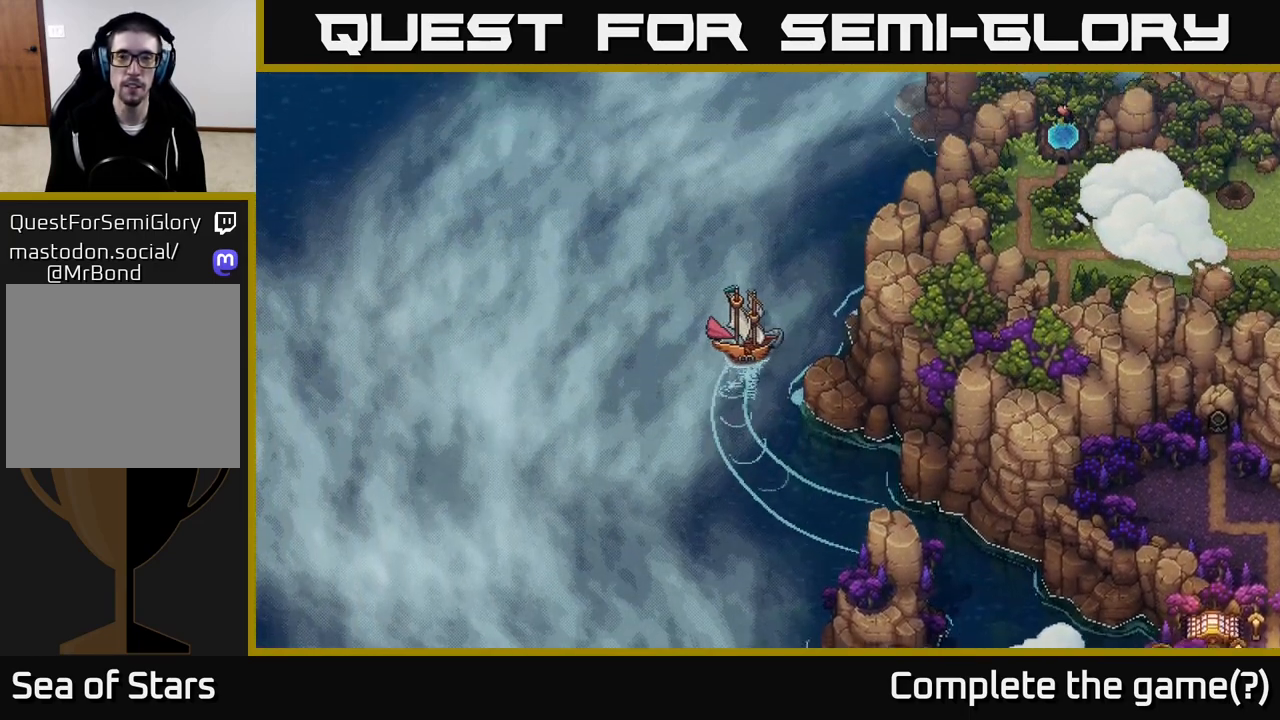
{"buttons": ["X"], "left_stick": "left", "right_stick": "center", "events": [[167, "left_stick", "center"], [467, "left_stick", "left"]]}
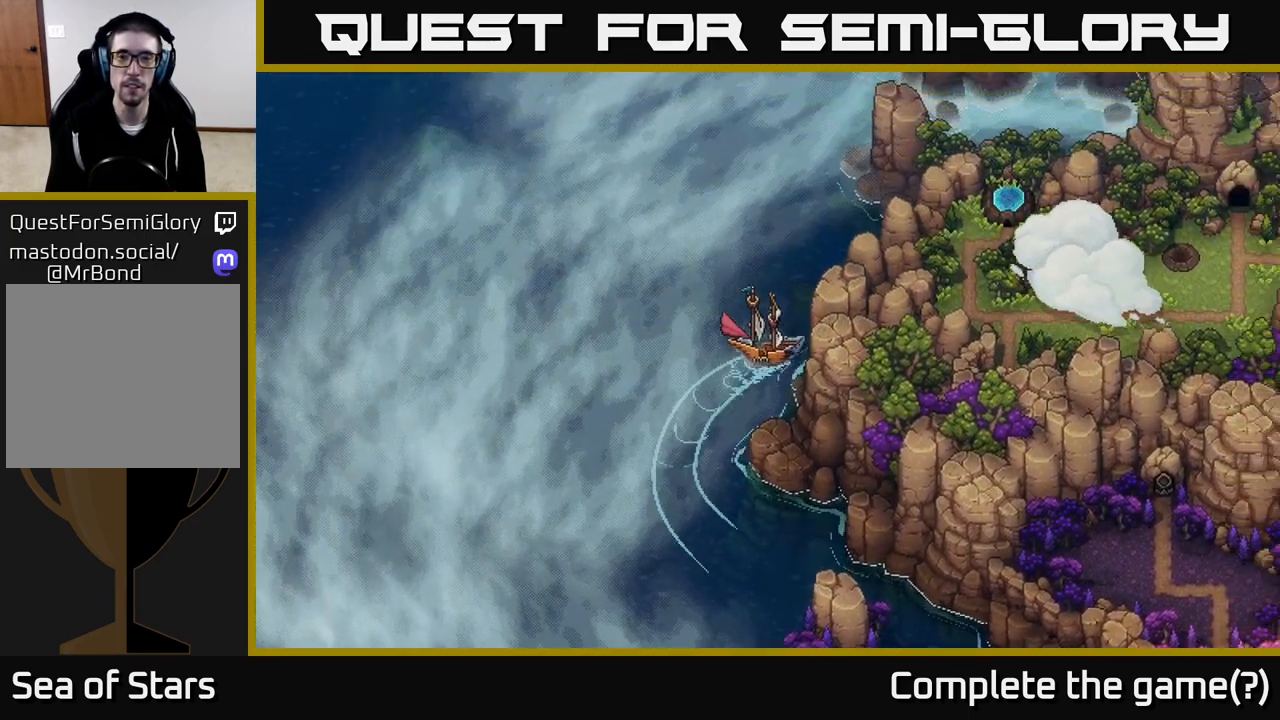
{"buttons": ["X"], "left_stick": "center", "right_stick": "center", "events": [[200, "left_stick", "center"]]}
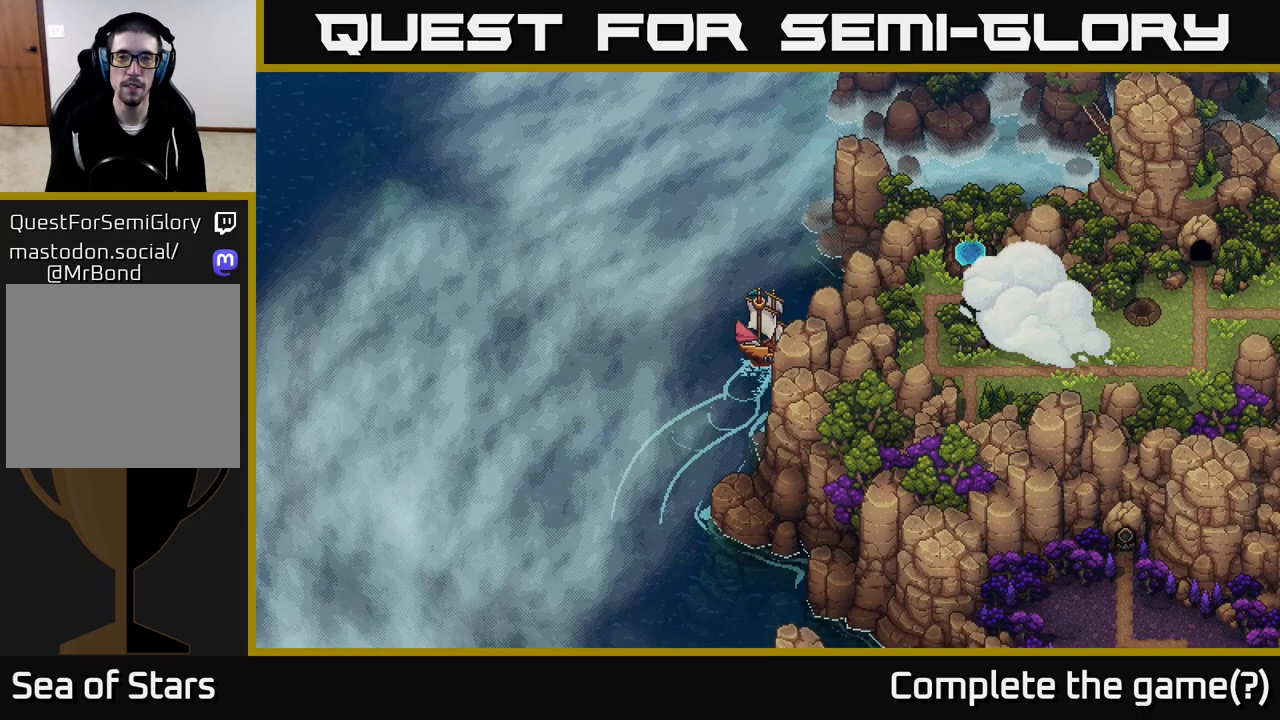
{"buttons": ["X"], "left_stick": "center", "right_stick": "center", "events": [[50, "left_stick", "left"], [433, "left_stick", "center"]]}
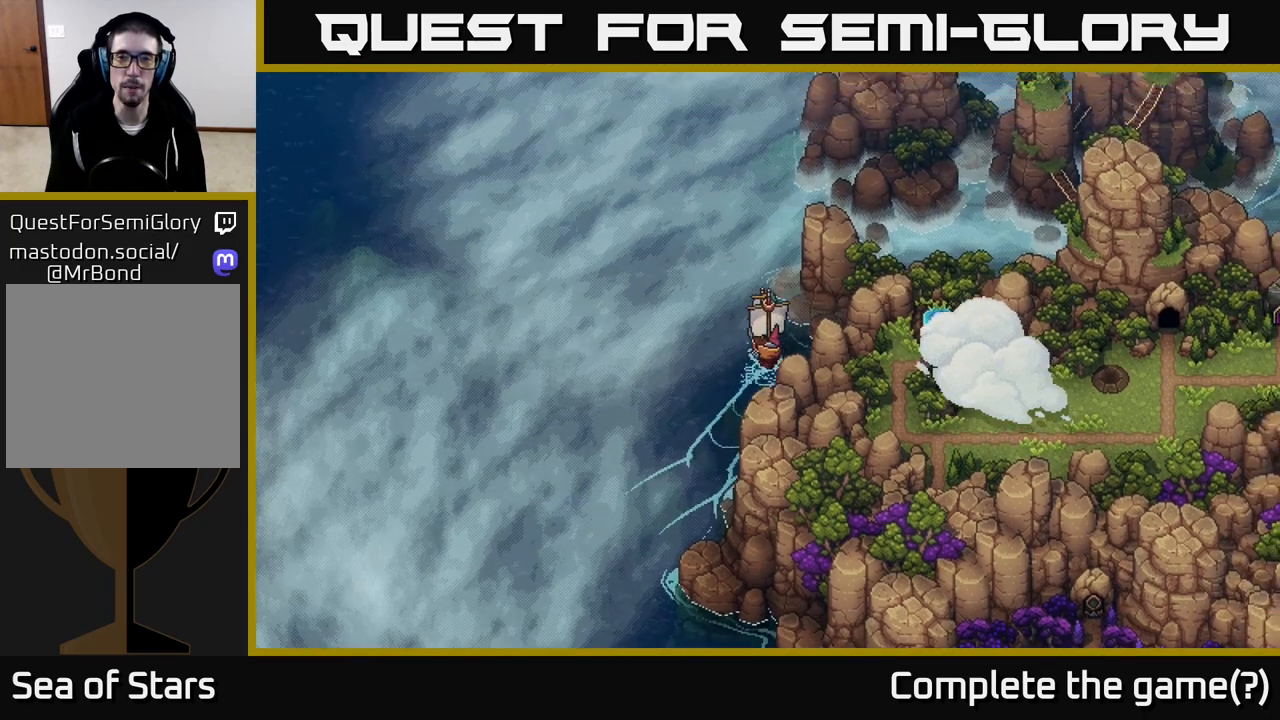
{"buttons": ["X"], "left_stick": "right", "right_stick": "center", "events": [[50, "left_stick", "left"], [217, "left_stick", "center"], [300, "left_stick", "right"]]}
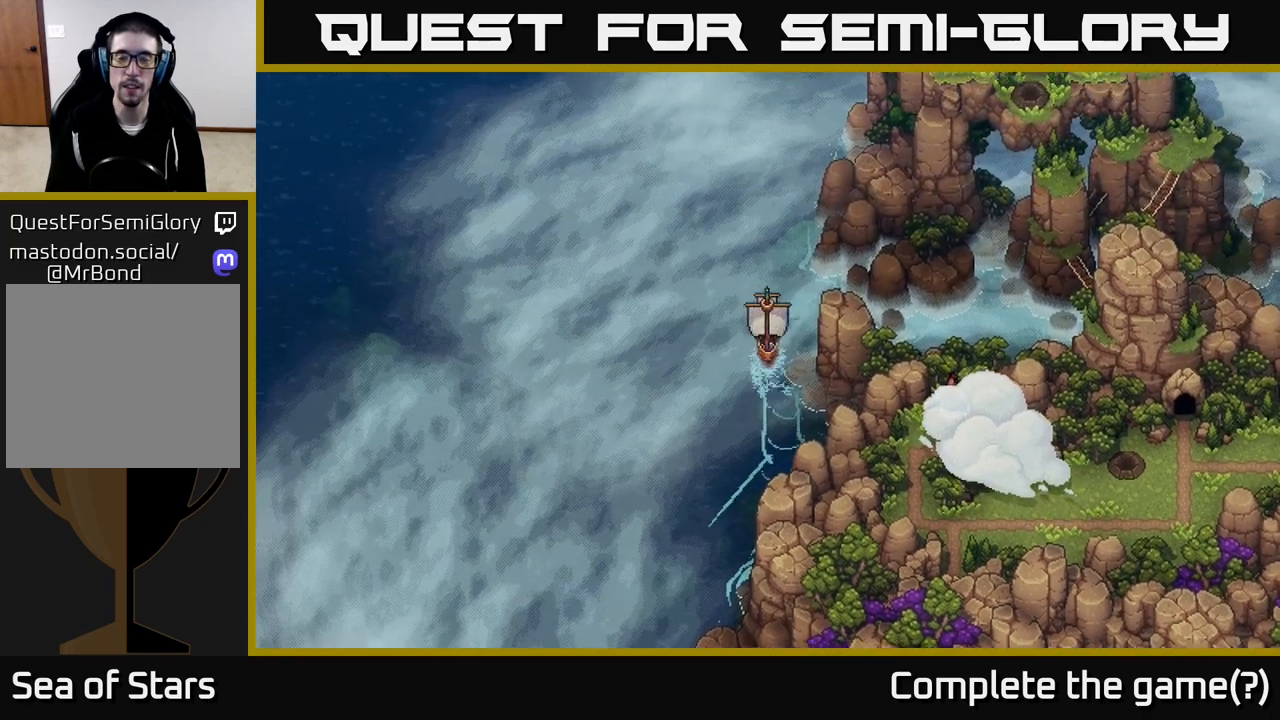
{"buttons": ["X"], "left_stick": "right", "right_stick": "center", "events": []}
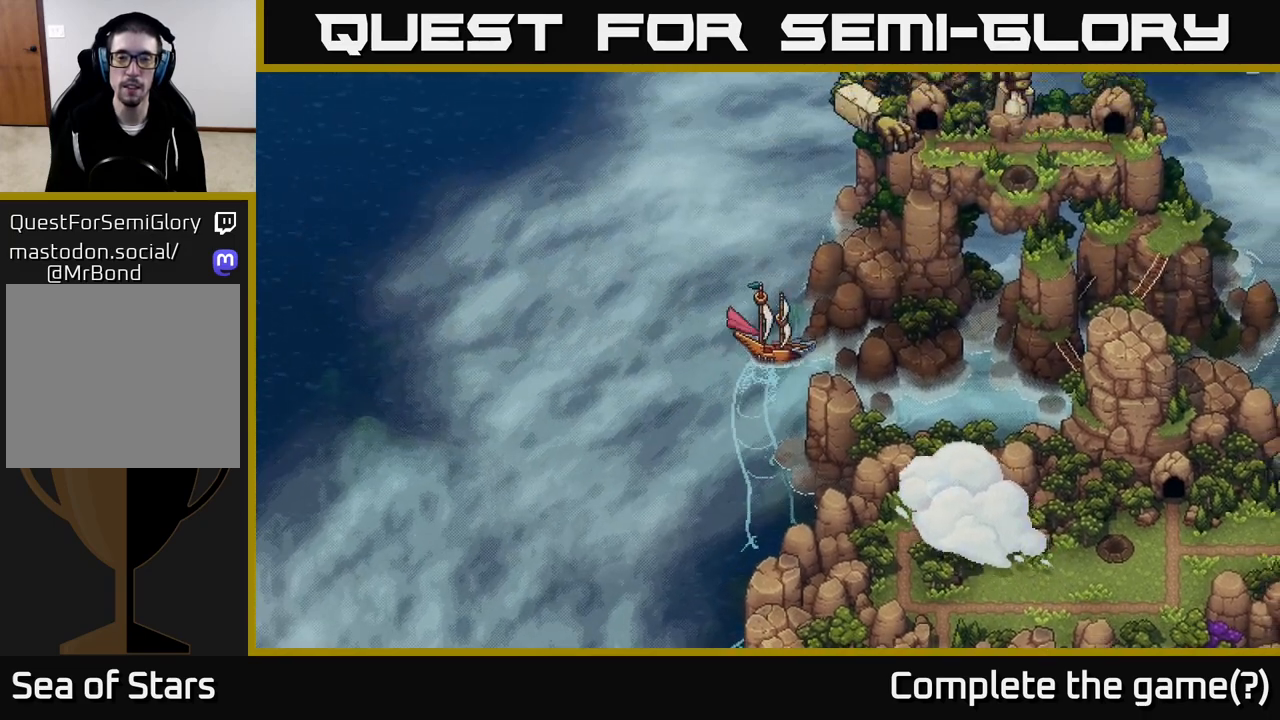
{"buttons": ["X"], "left_stick": "center", "right_stick": "center", "events": [[100, "X", "up"], [367, "X", "down"], [500, "left_stick", "center"]]}
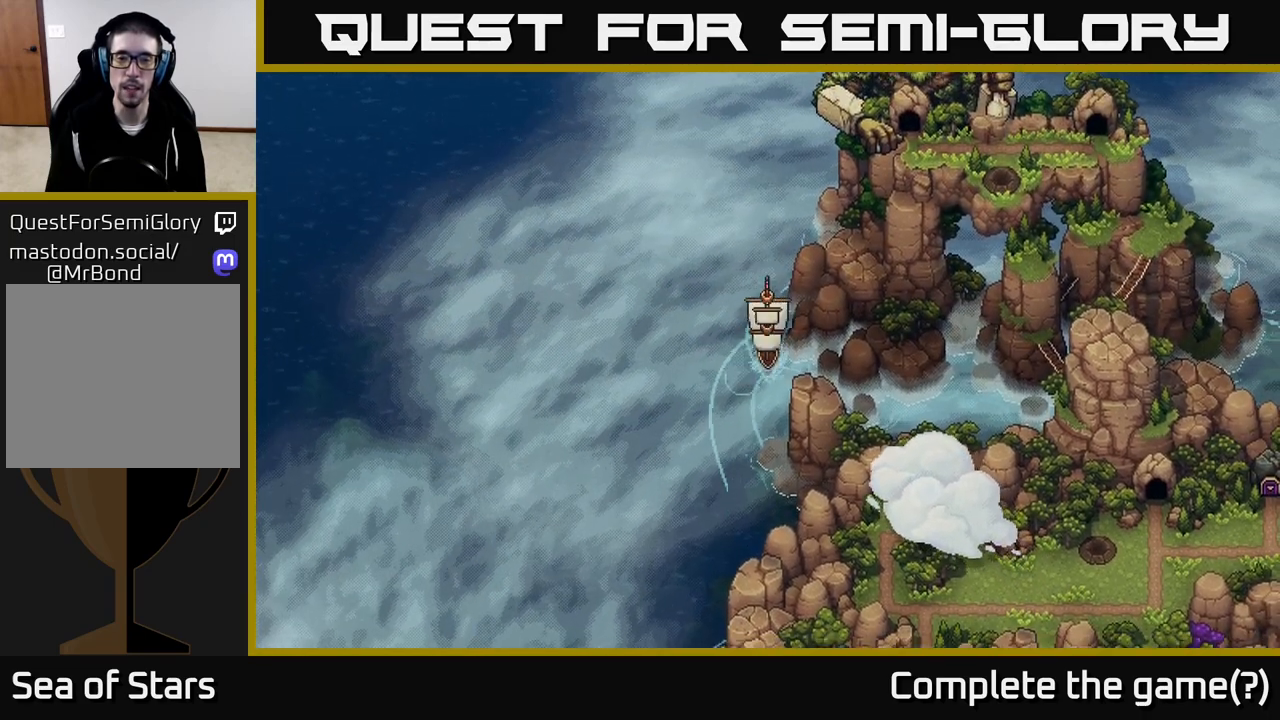
{"buttons": ["X"], "left_stick": "center", "right_stick": "center", "events": [[17, "left_stick", "left"], [417, "left_stick", "center"]]}
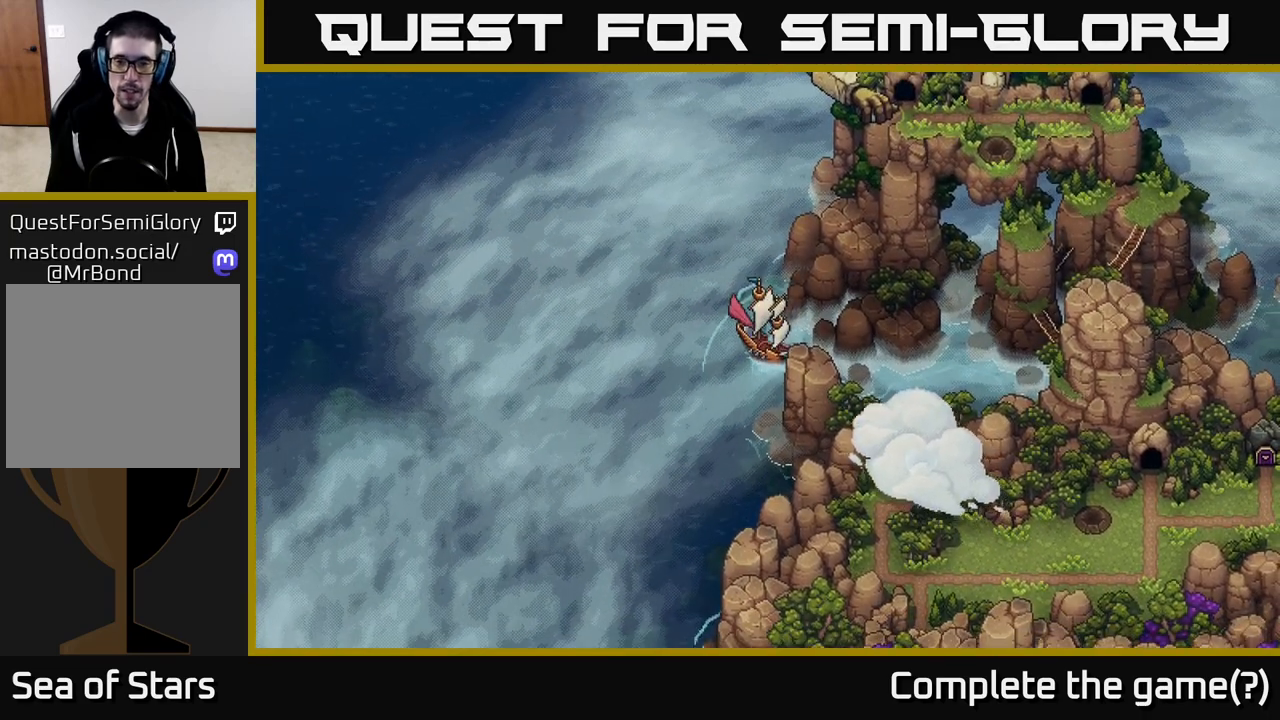
{"buttons": ["X"], "left_stick": "right", "right_stick": "center", "events": [[317, "left_stick", "right"]]}
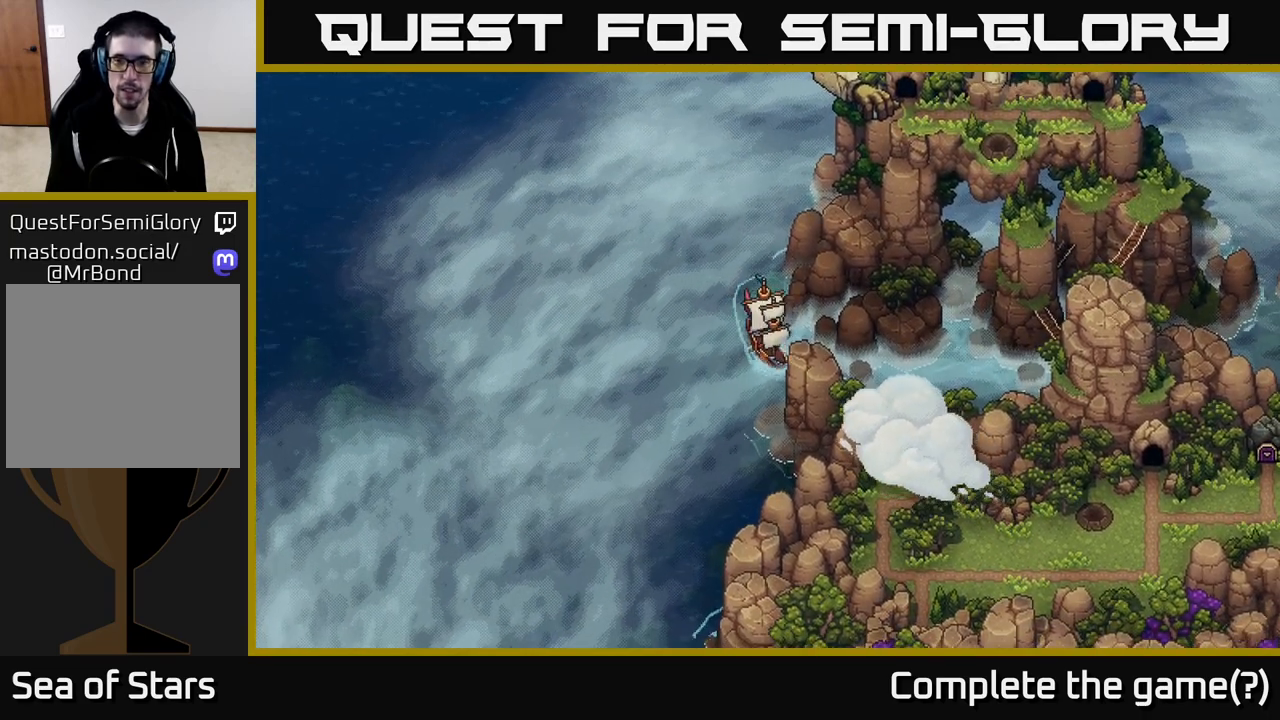
{"buttons": [], "left_stick": "left", "right_stick": "center", "events": [[167, "X", "up"], [200, "left_stick", "center"], [250, "X", "down"], [267, "left_stick", "left"], [417, "X", "up"]]}
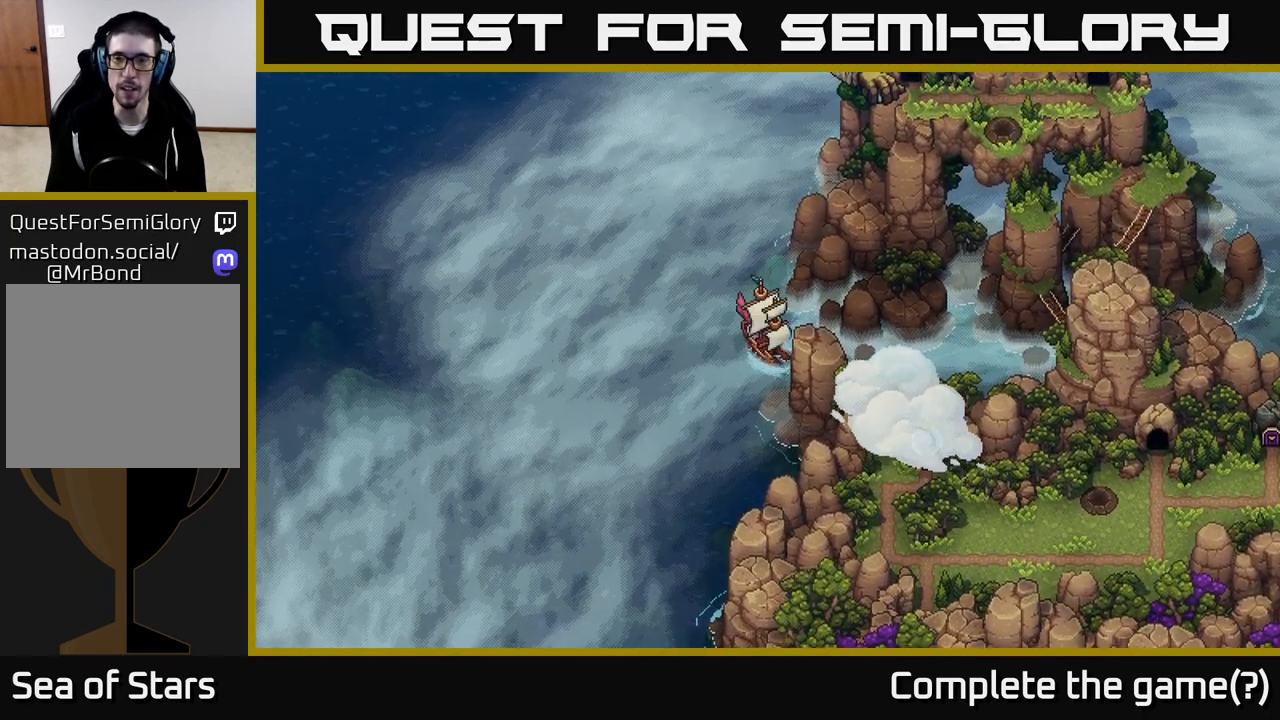
{"buttons": ["X"], "left_stick": "left", "right_stick": "center", "events": [[317, "X", "down"]]}
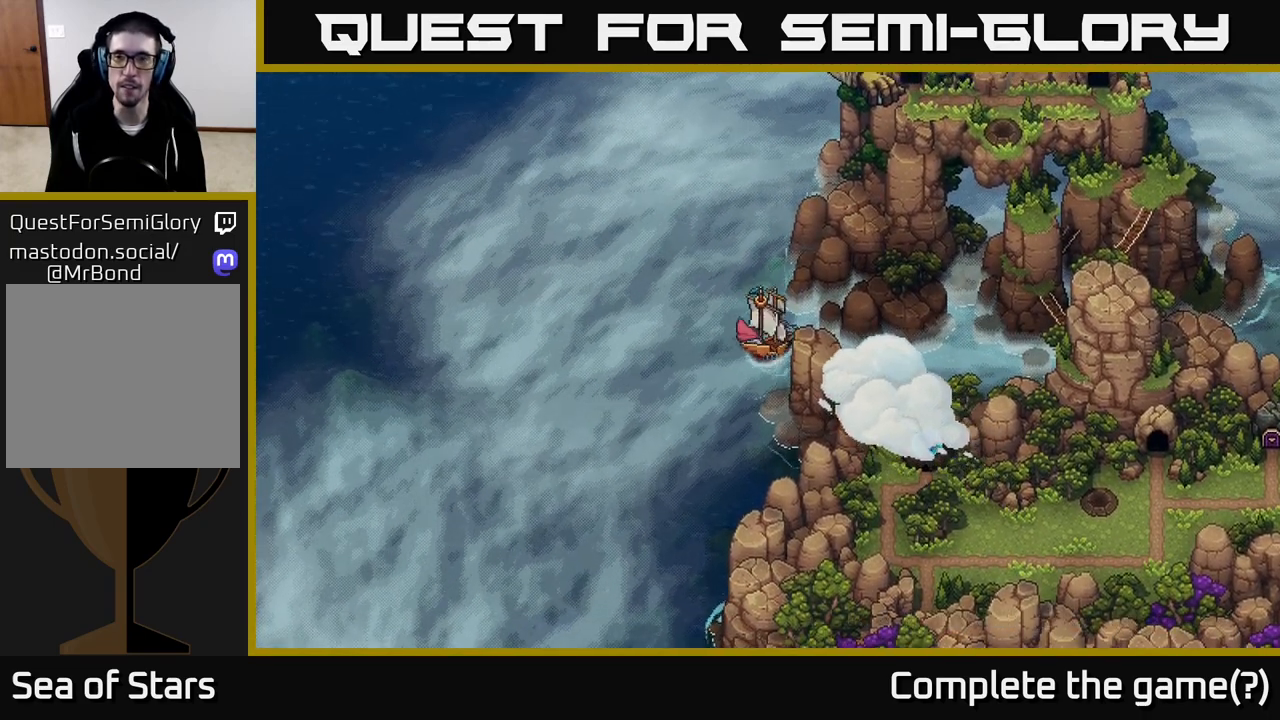
{"buttons": ["X"], "left_stick": "center", "right_stick": "center", "events": [[450, "left_stick", "center"]]}
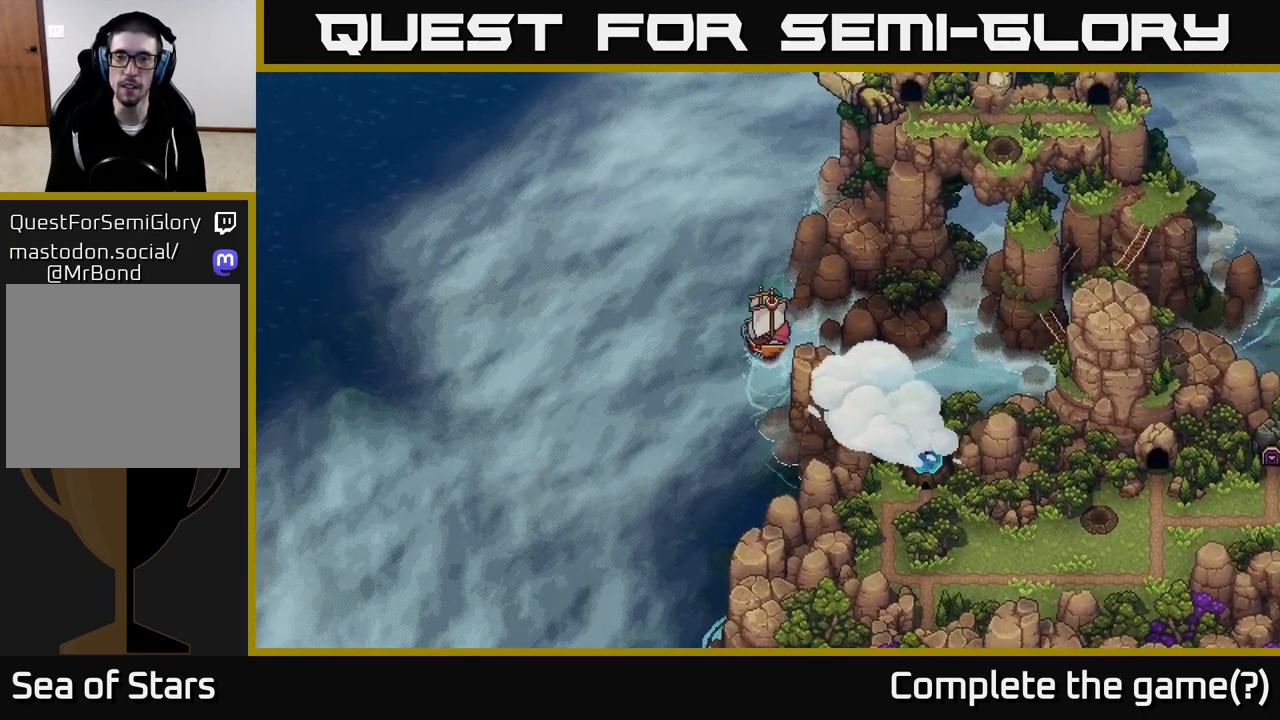
{"buttons": ["X"], "left_stick": "right", "right_stick": "center", "events": [[350, "left_stick", "right"]]}
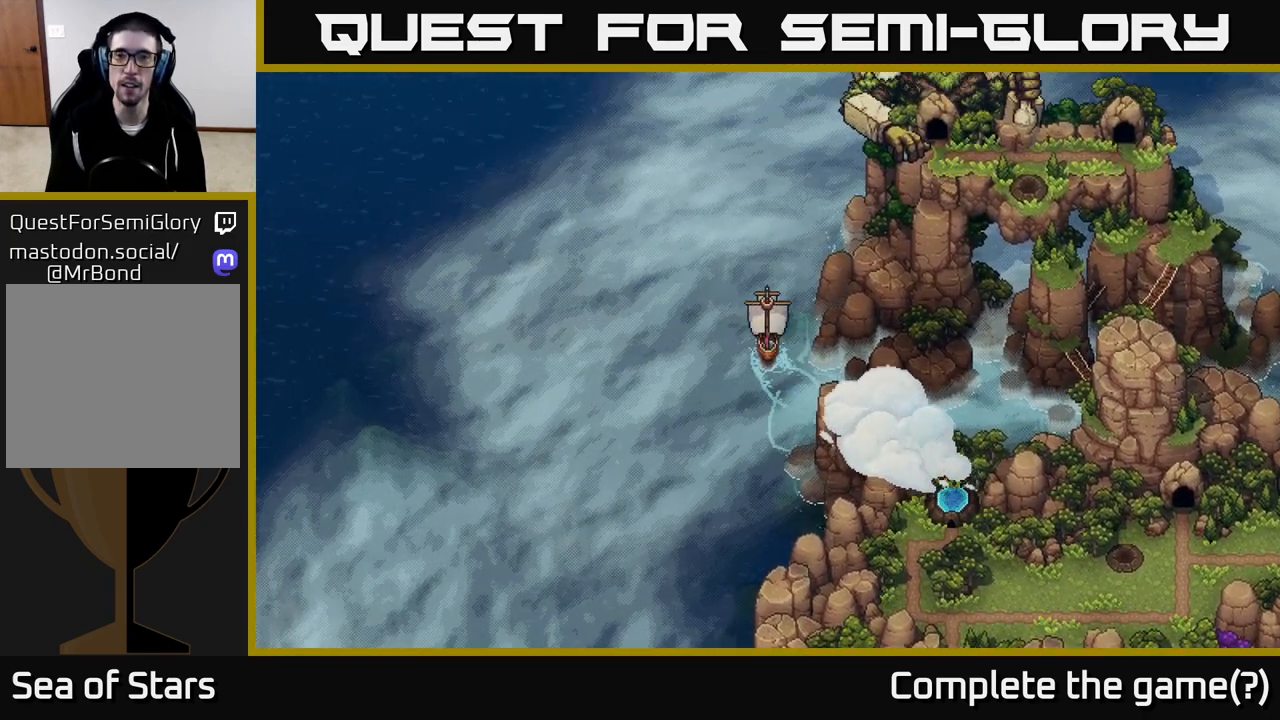
{"buttons": ["X"], "left_stick": "center", "right_stick": "center", "events": [[183, "left_stick", "center"]]}
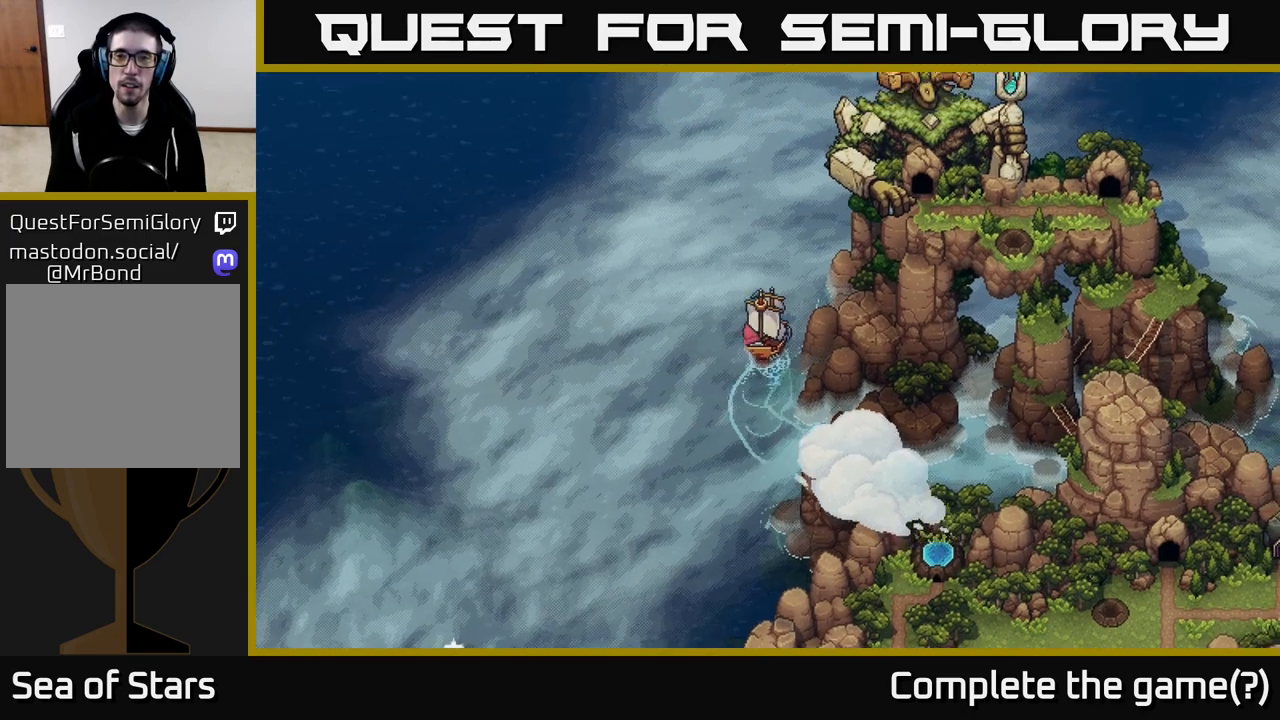
{"buttons": ["X"], "left_stick": "right", "right_stick": "center", "events": [[17, "left_stick", "left"], [167, "left_stick", "center"], [417, "left_stick", "right"]]}
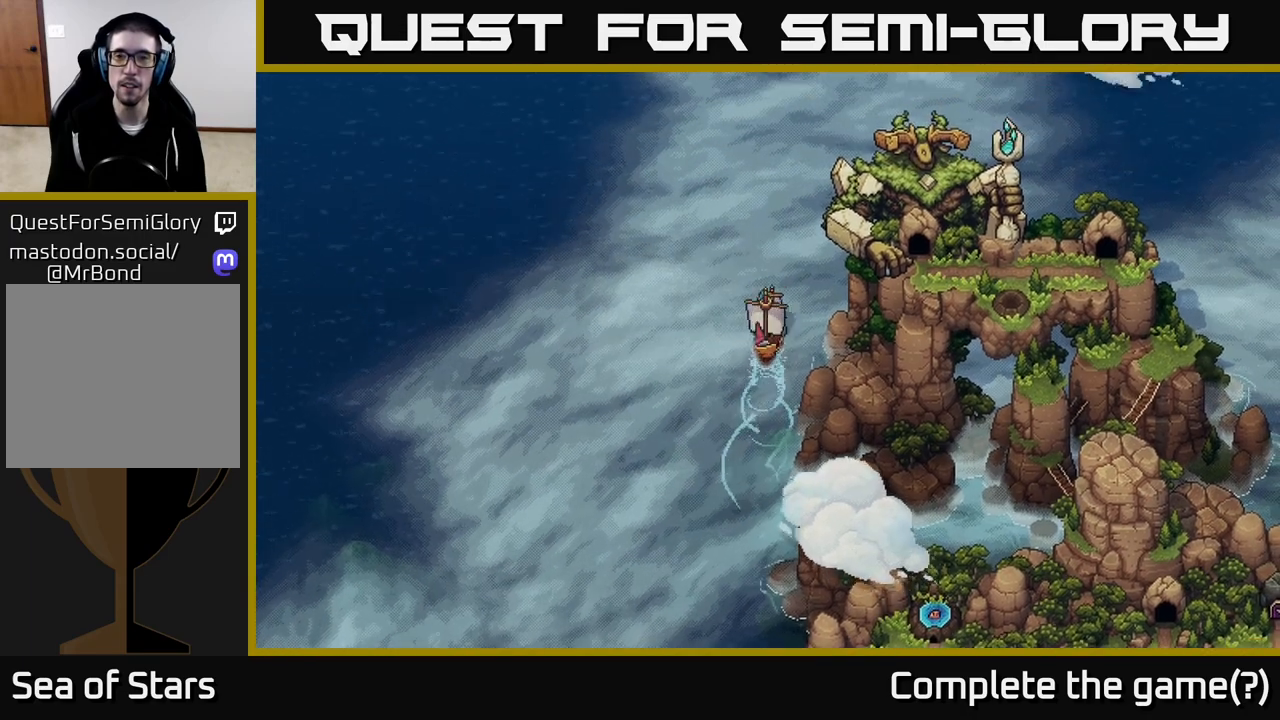
{"buttons": ["X"], "left_stick": "right", "right_stick": "center", "events": [[133, "left_stick", "center"], [333, "left_stick", "right"]]}
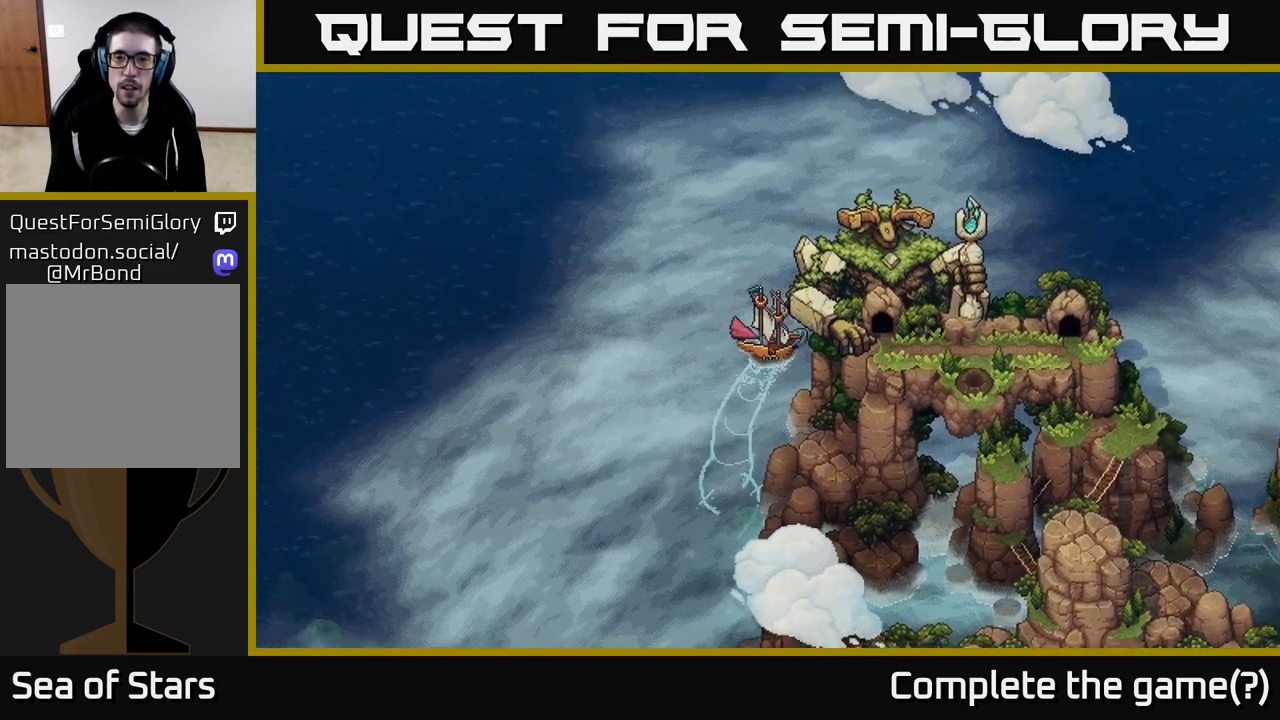
{"buttons": ["X"], "left_stick": "right", "right_stick": "center", "events": [[33, "left_stick", "center"], [317, "left_stick", "right"]]}
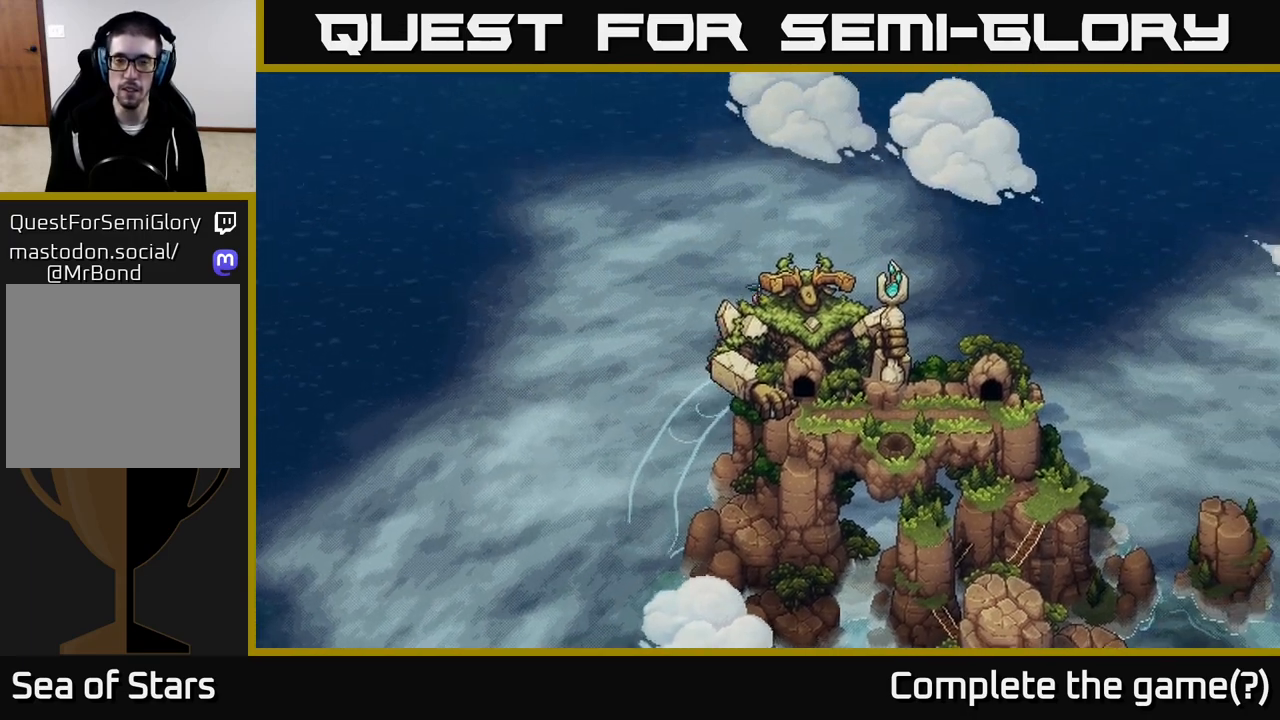
{"buttons": ["X"], "left_stick": "center", "right_stick": "center", "events": [[117, "X", "up"], [217, "left_stick", "center"], [317, "X", "down"]]}
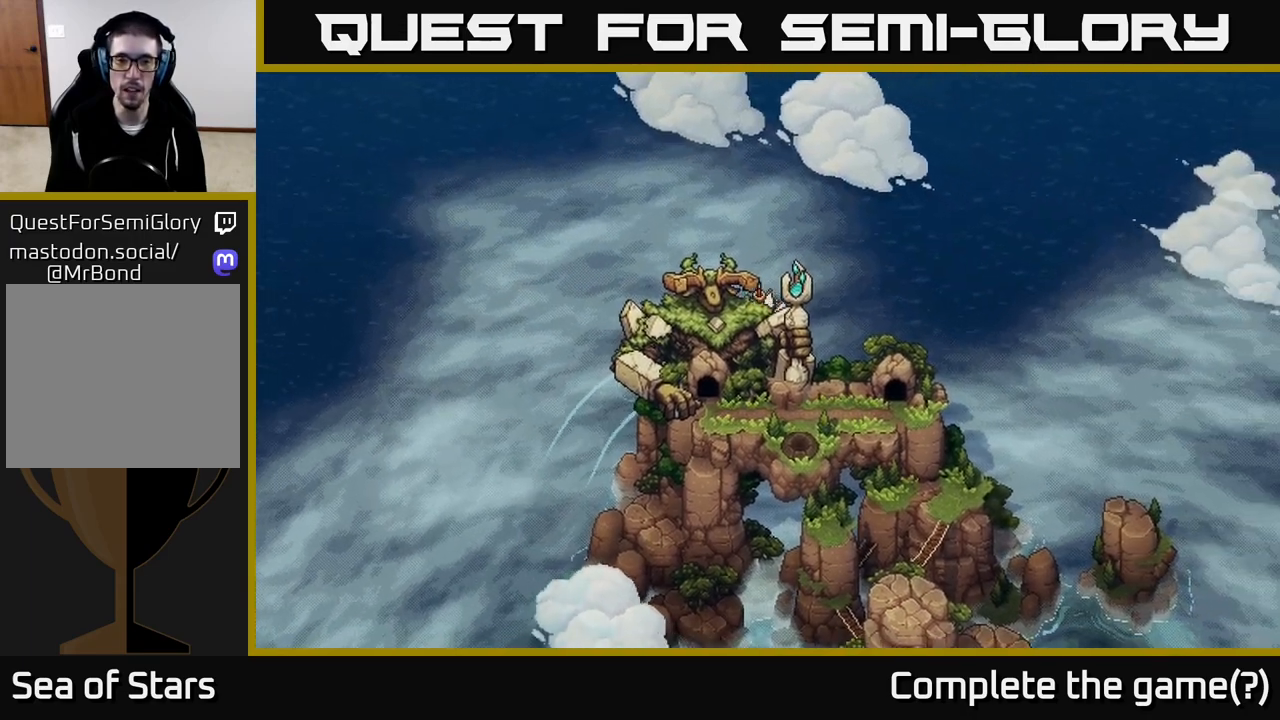
{"buttons": [], "left_stick": "center", "right_stick": "center", "events": [[33, "X", "up"]]}
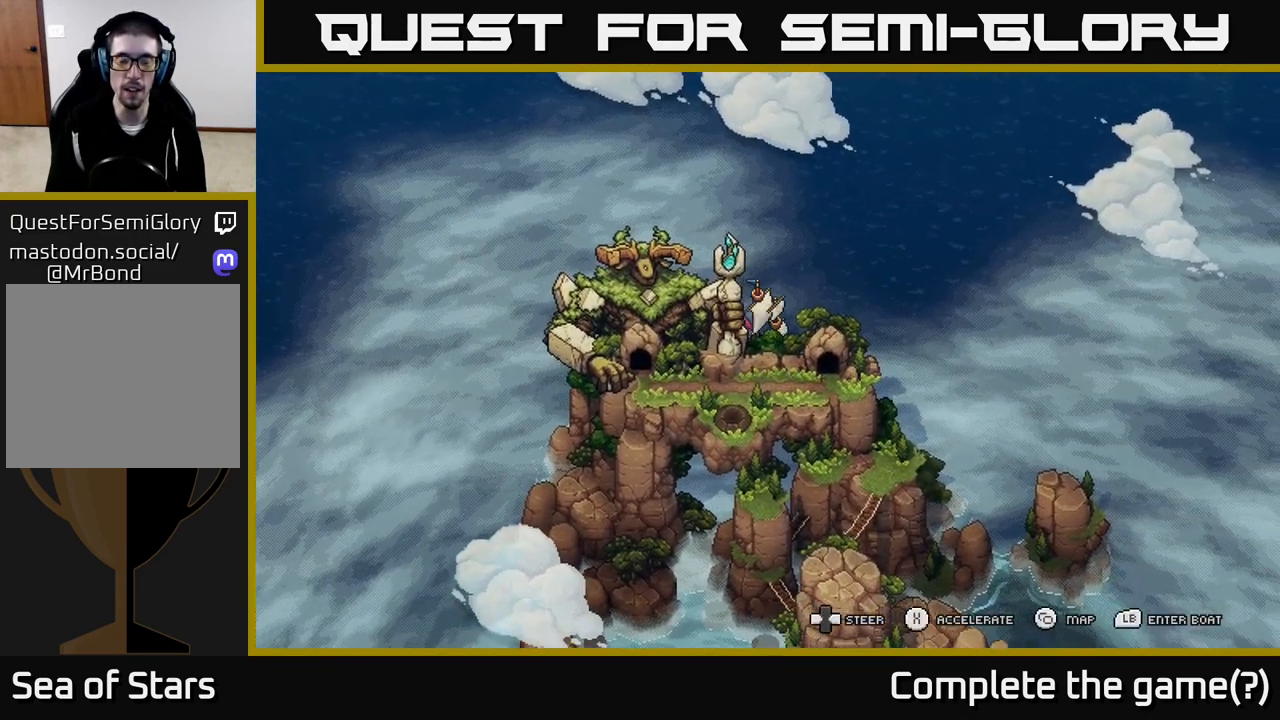
{"buttons": [], "left_stick": "center", "right_stick": "center", "events": []}
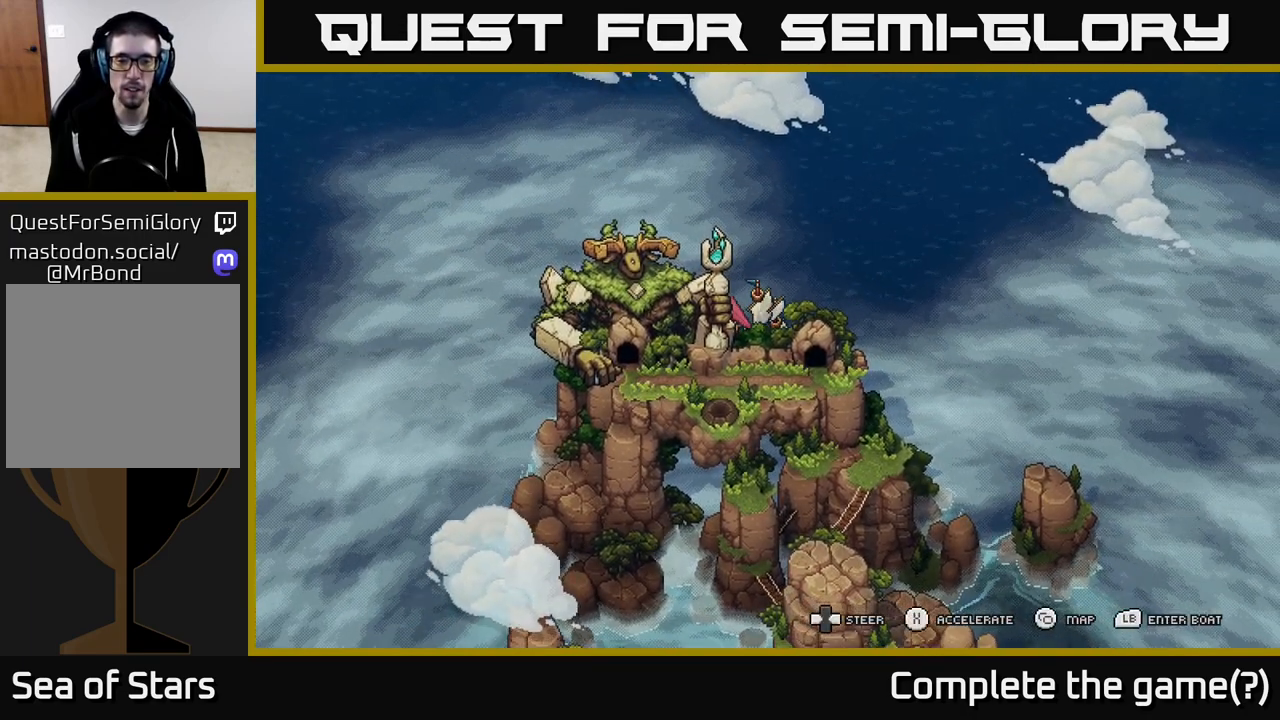
{"buttons": ["X"], "left_stick": "right", "right_stick": "center", "events": [[50, "A", "down"], [233, "A", "up"], [283, "left_stick", "right"], [400, "X", "down"]]}
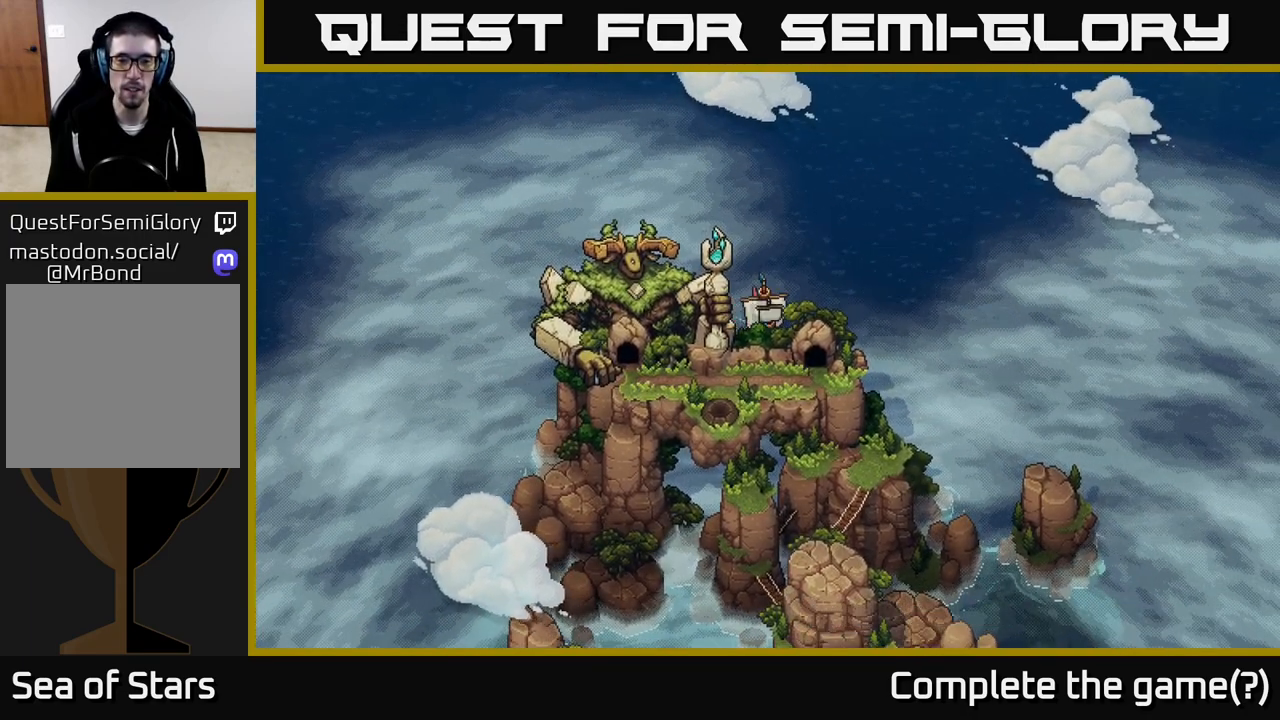
{"buttons": ["X"], "left_stick": "center", "right_stick": "center", "events": [[167, "left_stick", "center"]]}
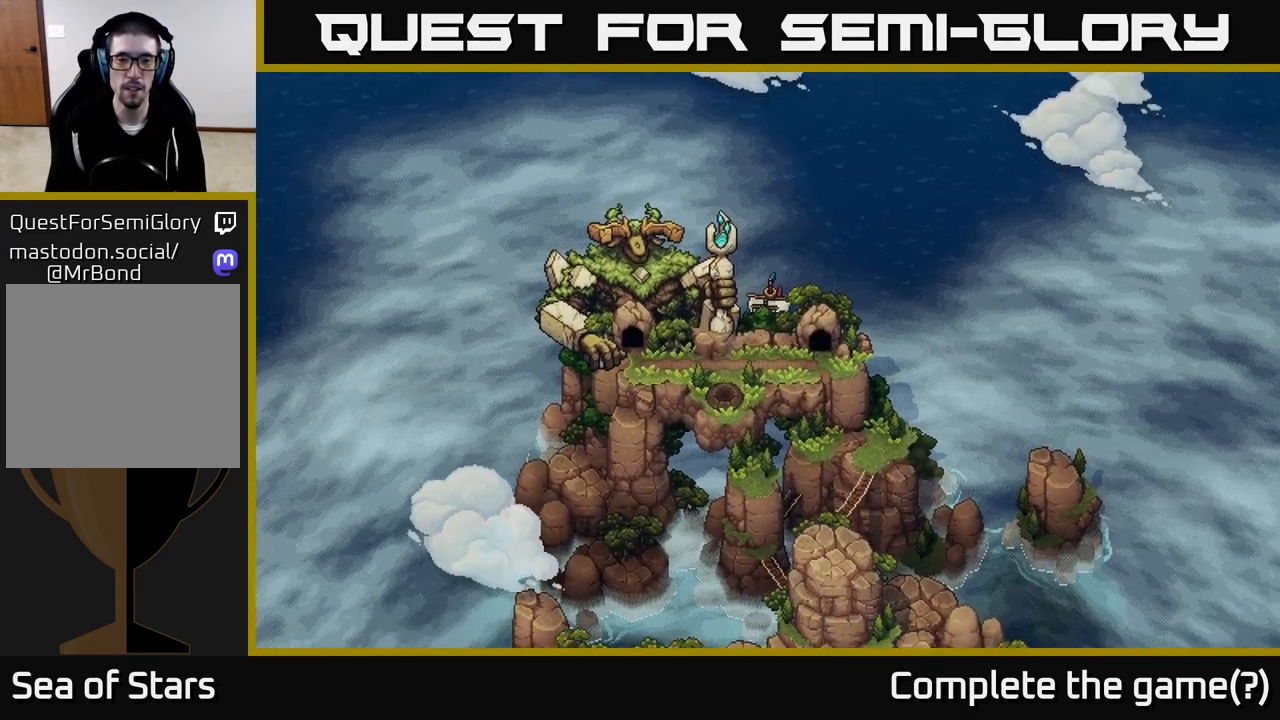
{"buttons": ["X"], "left_stick": "center", "right_stick": "center", "events": []}